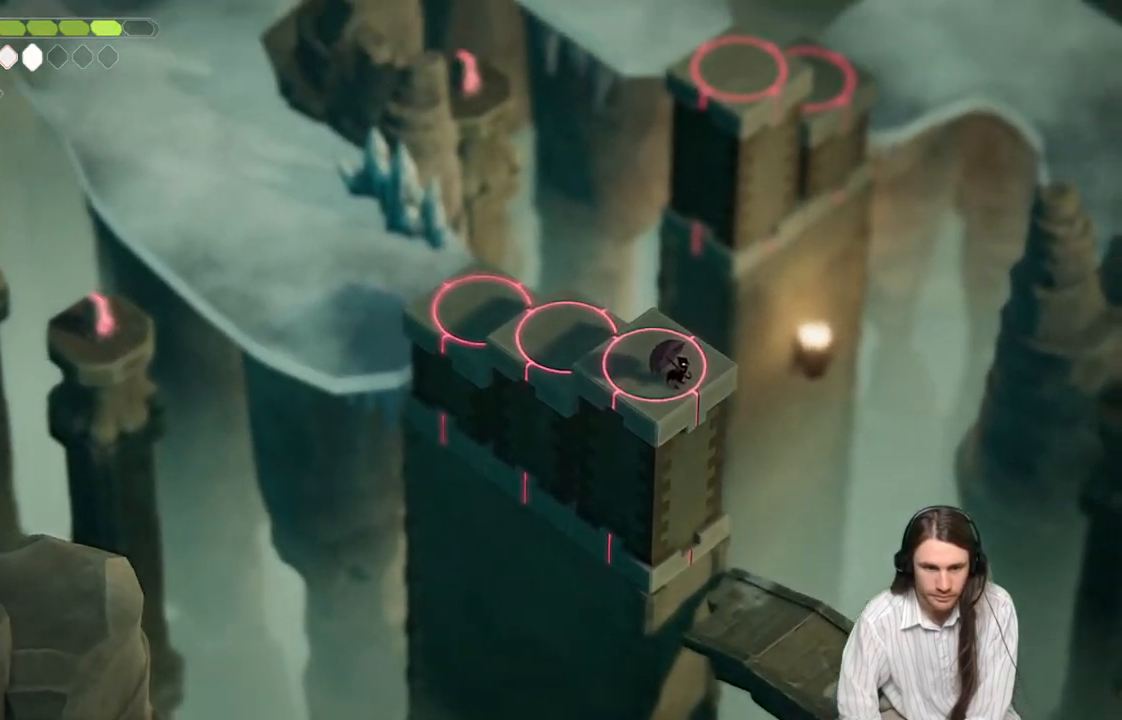
Gameplay with a controller (Xbox layout); each line is a JSON object with the inputs held at the frame after it. "events" lists button and stick changes between this image and that frame as [ms after this image, input, new state], when the widget could be followed in between.
{"buttons": [], "left_stick": "center", "right_stick": "right", "events": [[150, "right_stick", "up-right"], [483, "right_stick", "right"]]}
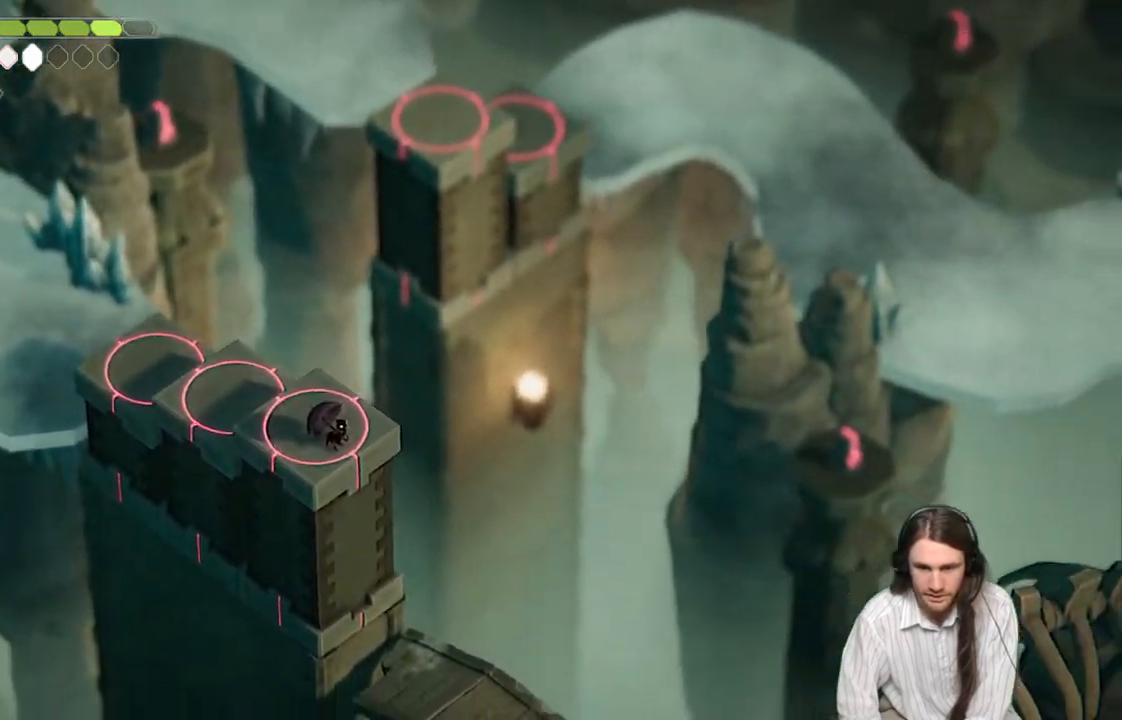
{"buttons": [], "left_stick": "center", "right_stick": "down-right", "events": [[133, "right_stick", "down-right"]]}
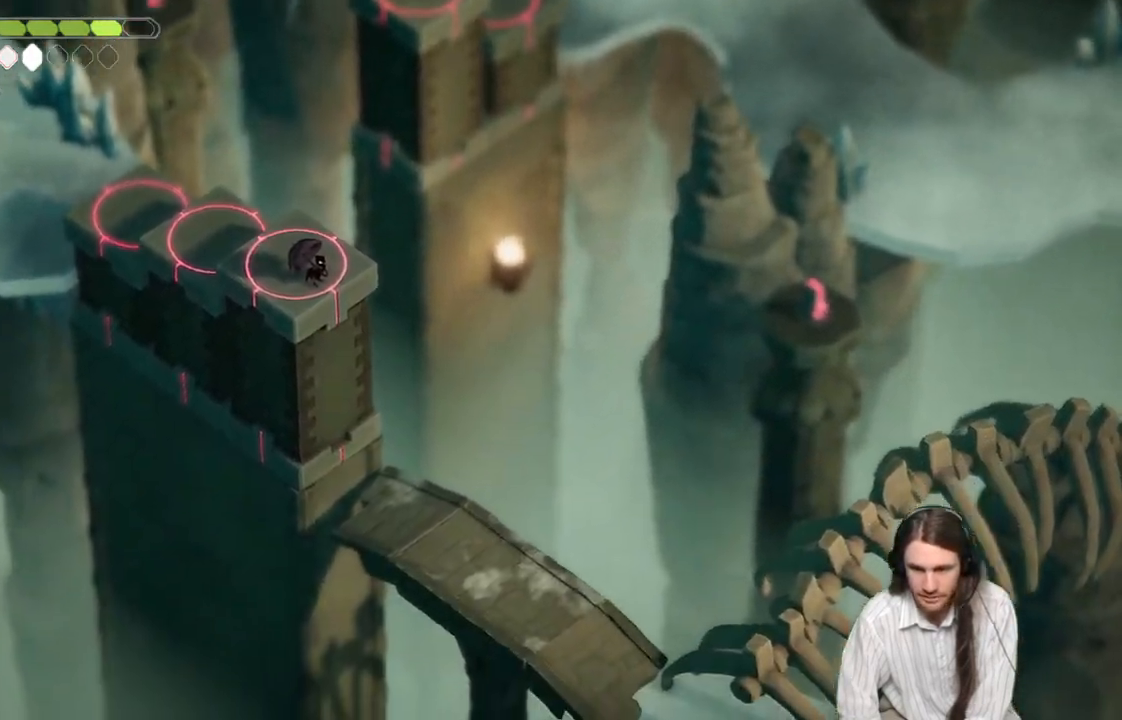
{"buttons": [], "left_stick": "center", "right_stick": "center", "events": [[283, "right_stick", "center"]]}
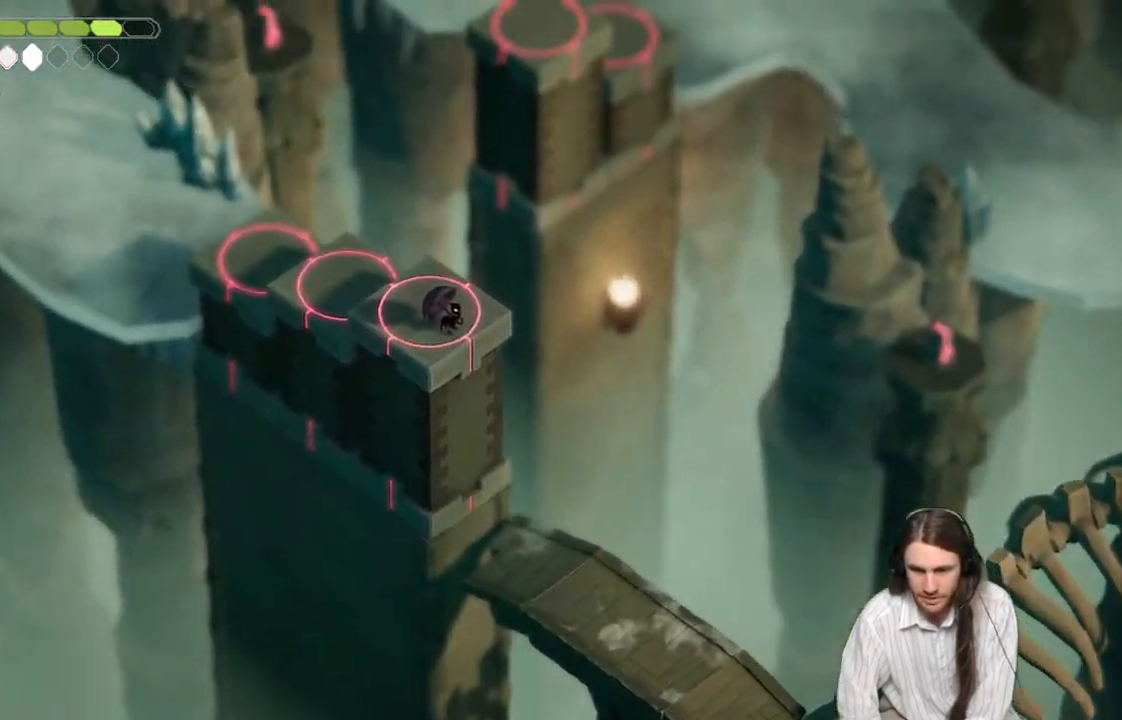
{"buttons": [], "left_stick": "down-right", "right_stick": "center", "events": [[117, "left_stick", "down-right"]]}
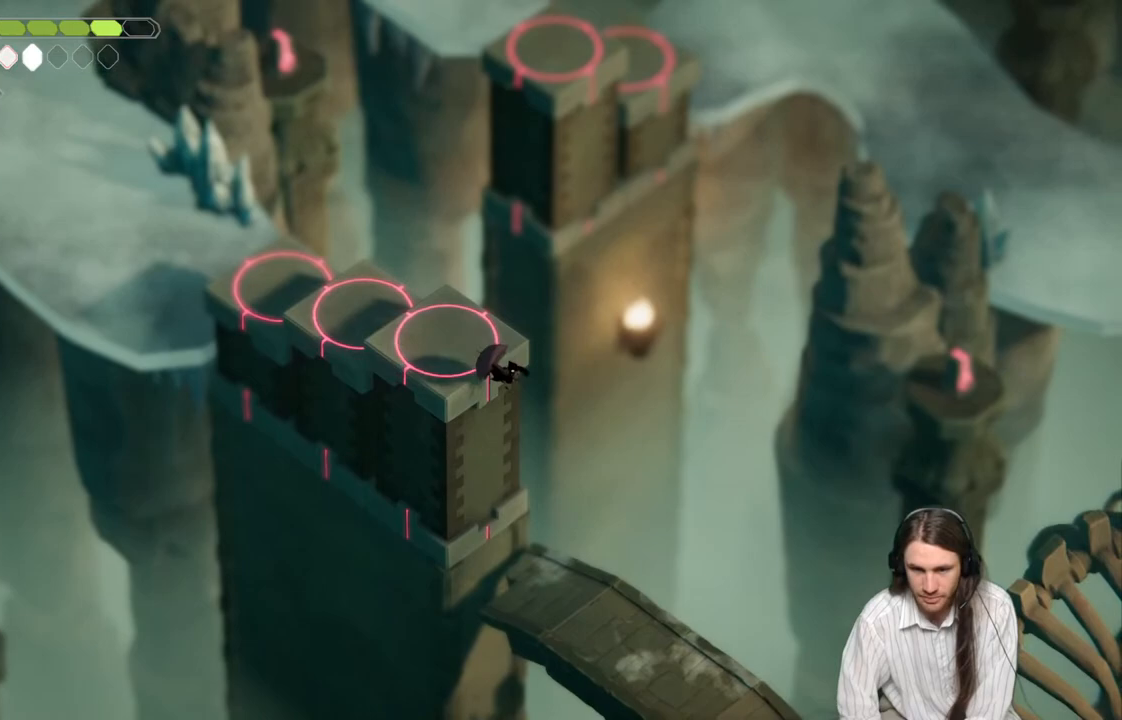
{"buttons": [], "left_stick": "center", "right_stick": "center", "events": [[133, "left_stick", "center"]]}
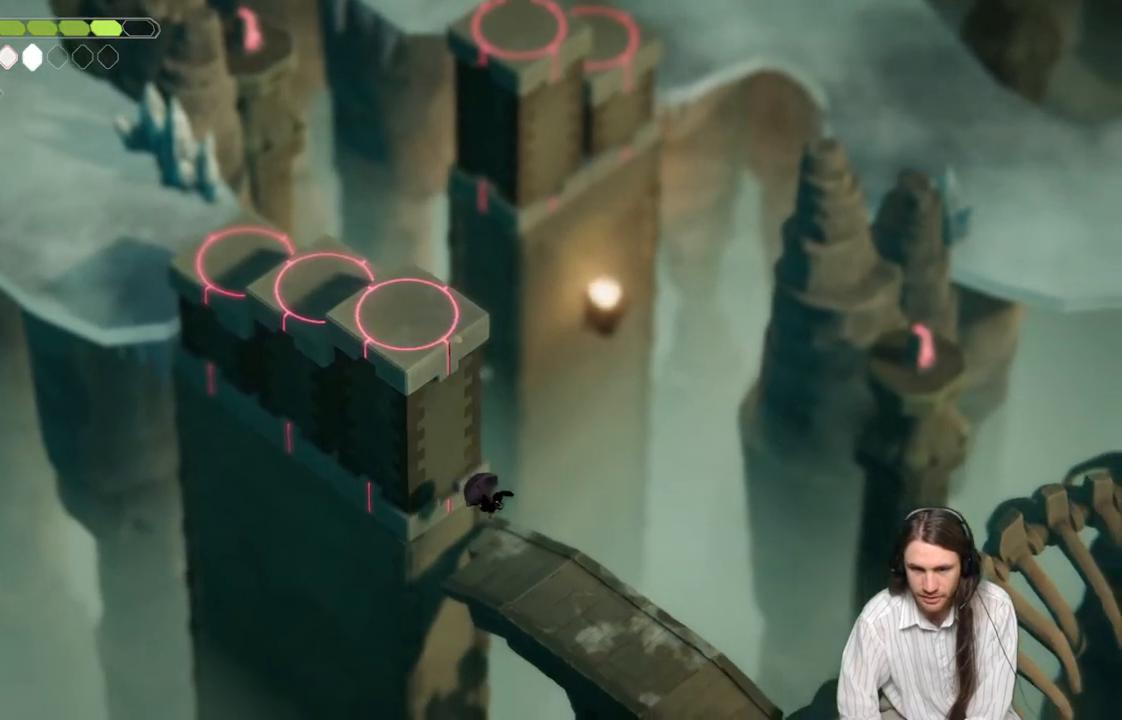
{"buttons": [], "left_stick": "down-right", "right_stick": "center", "events": [[417, "left_stick", "down-right"]]}
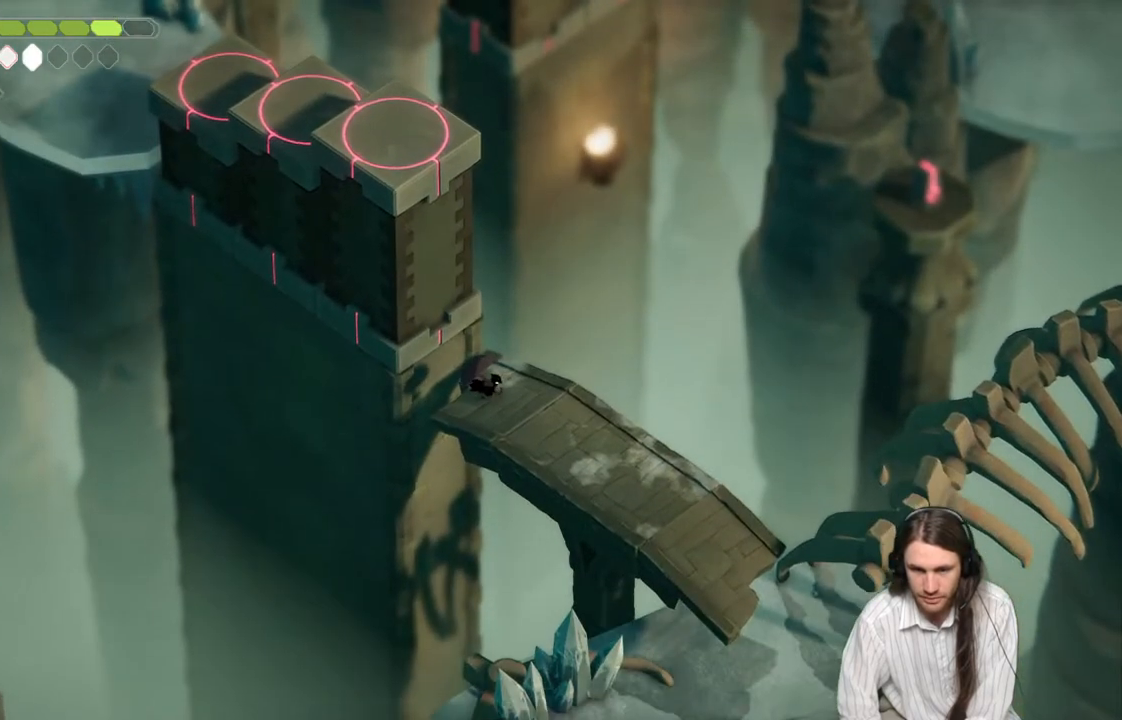
{"buttons": [], "left_stick": "down-right", "right_stick": "center", "events": []}
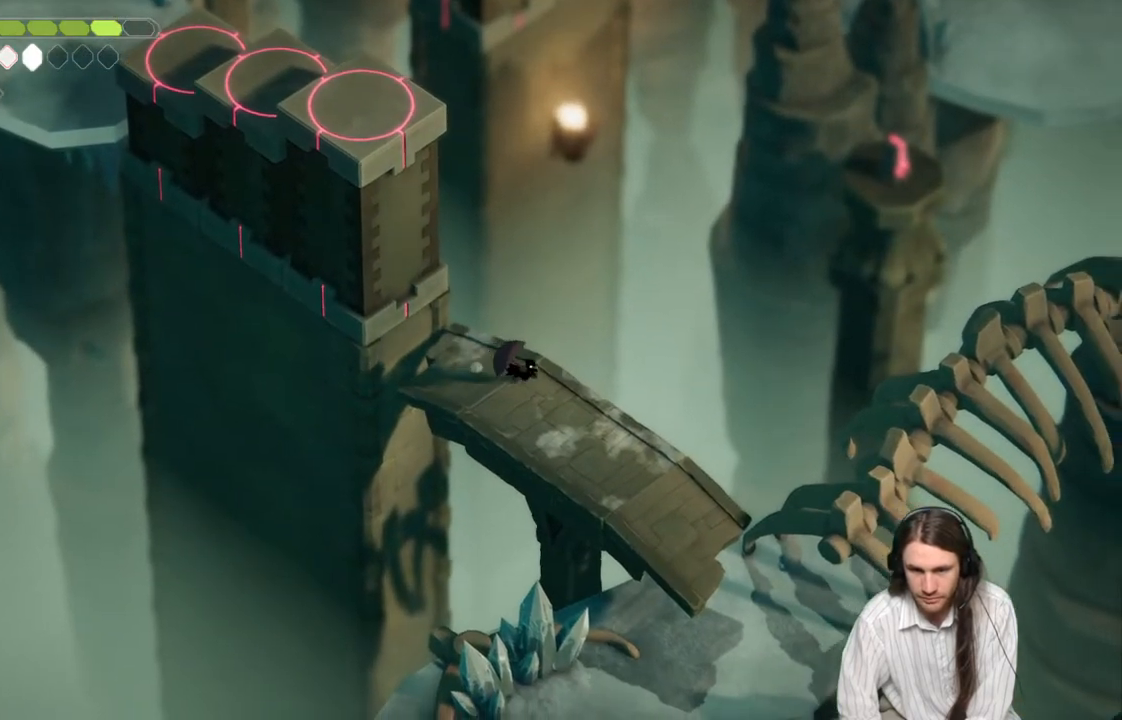
{"buttons": [], "left_stick": "down-right", "right_stick": "center", "events": []}
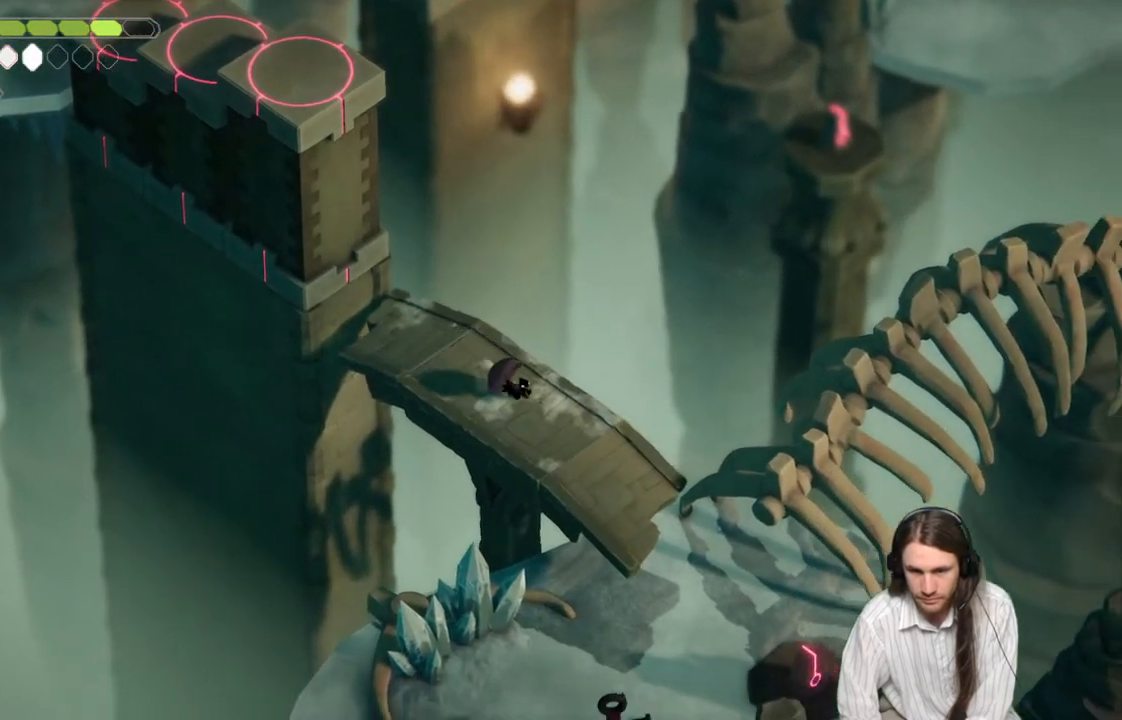
{"buttons": [], "left_stick": "down-right", "right_stick": "center", "events": []}
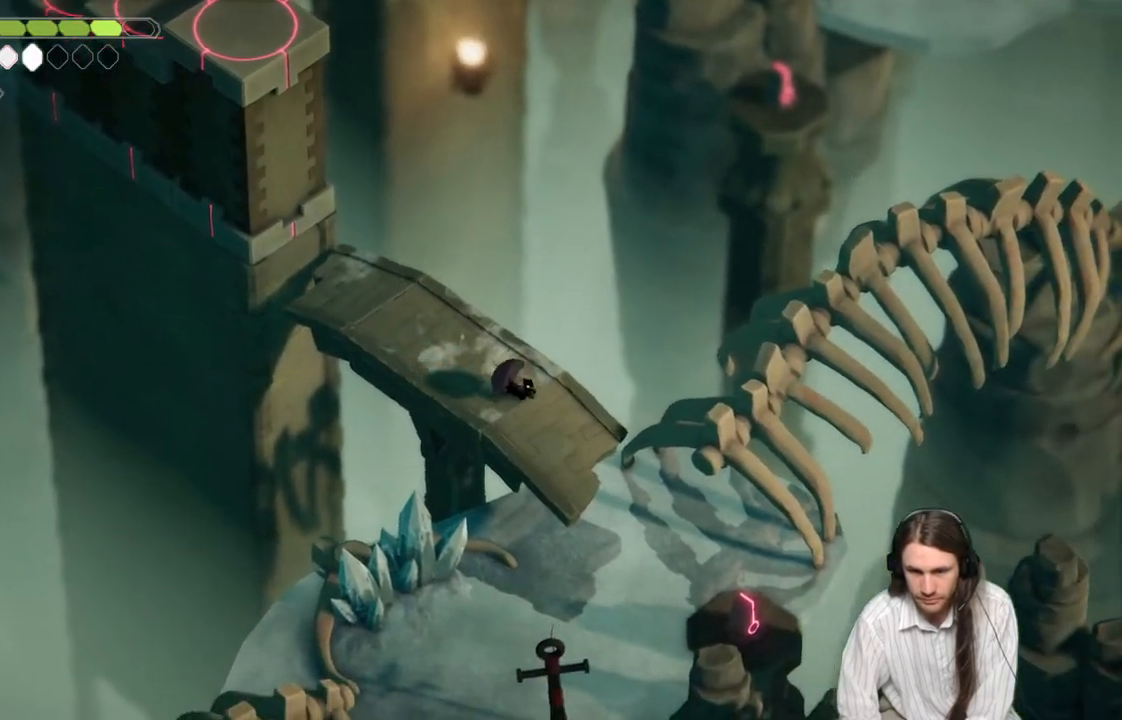
{"buttons": [], "left_stick": "center", "right_stick": "center", "events": [[183, "left_stick", "center"]]}
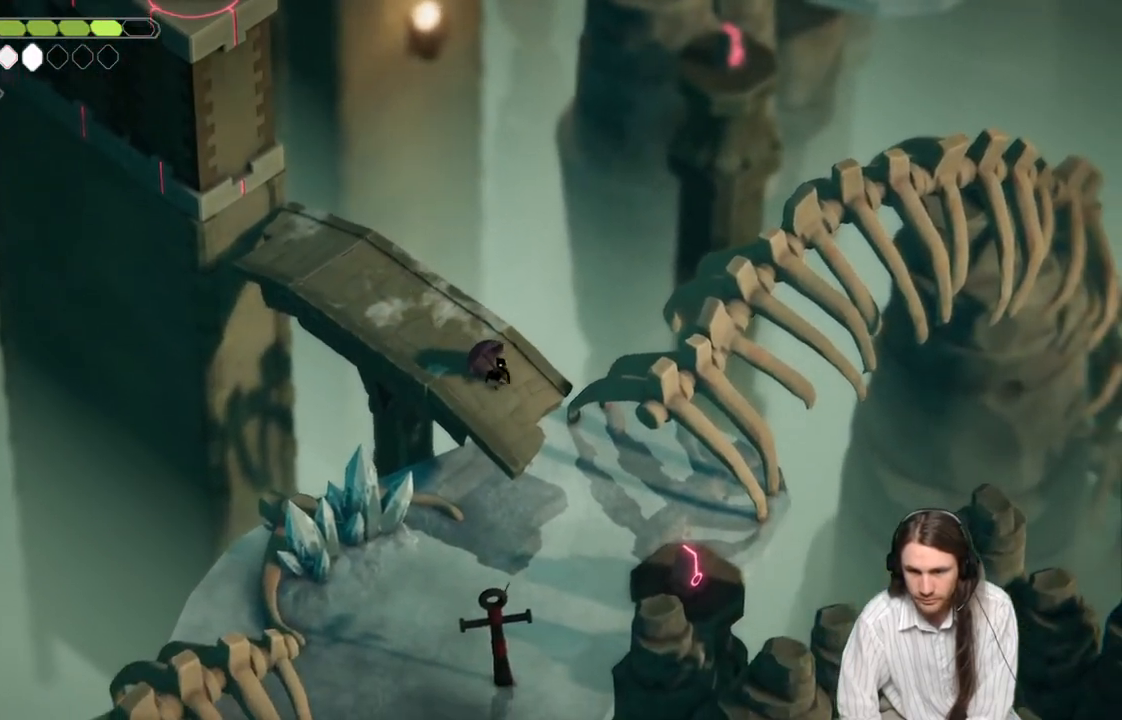
{"buttons": [], "left_stick": "center", "right_stick": "center", "events": []}
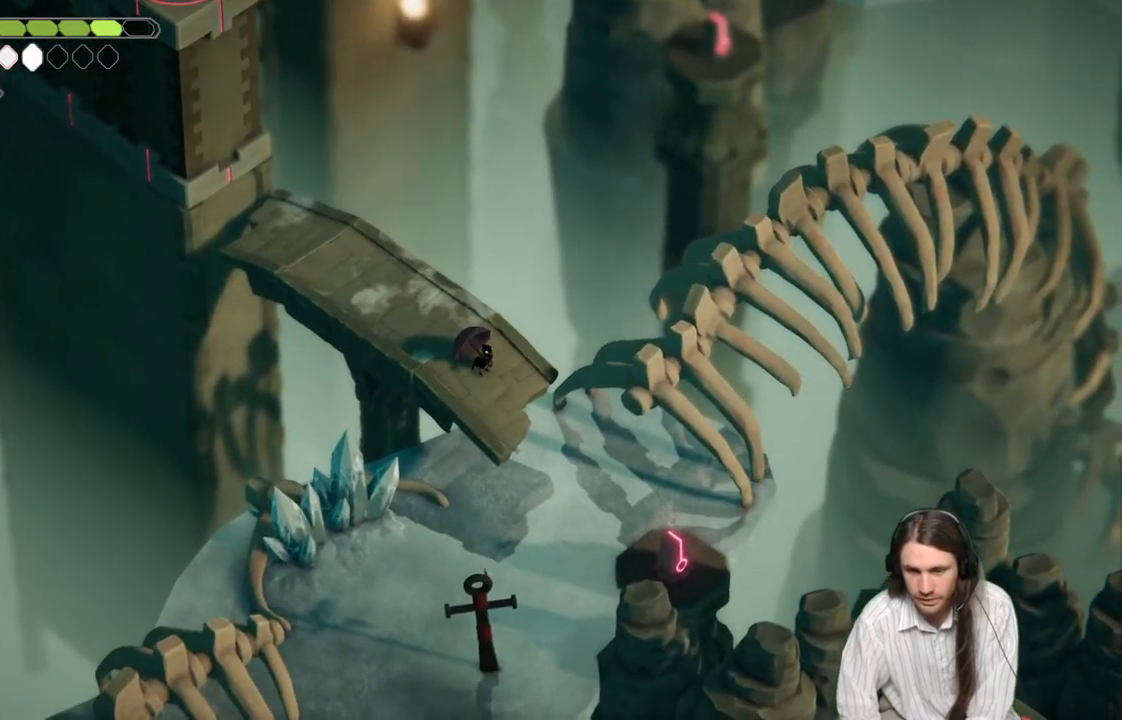
{"buttons": [], "left_stick": "center", "right_stick": "down", "events": [[133, "right_stick", "down"]]}
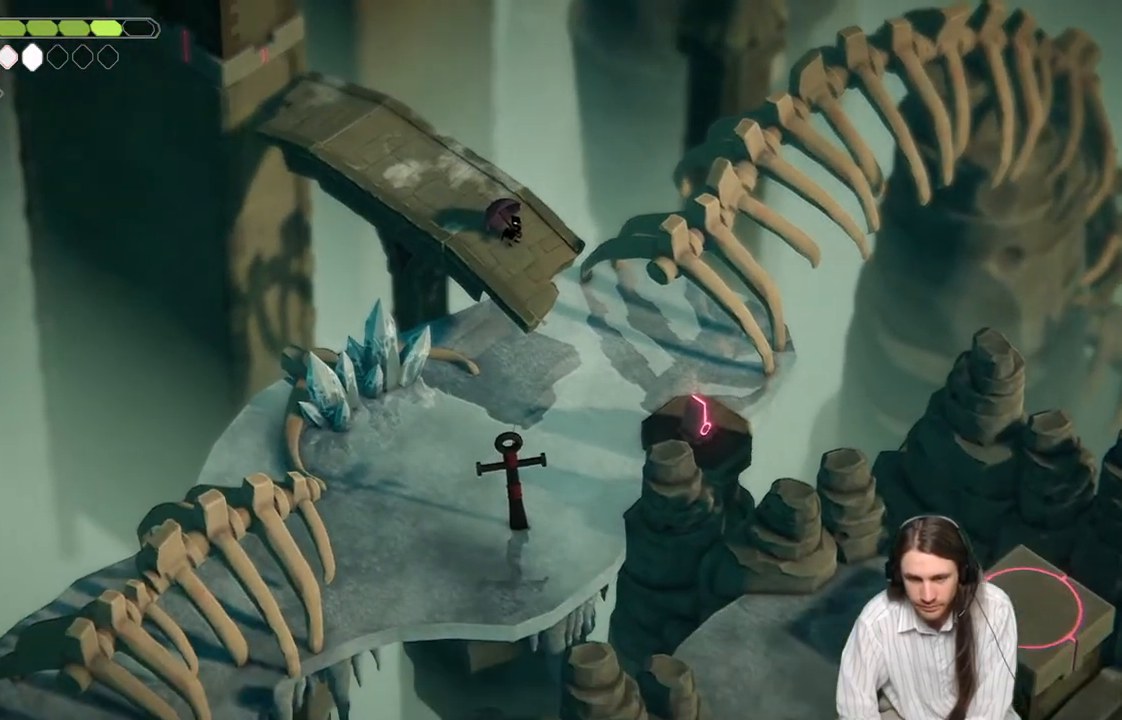
{"buttons": [], "left_stick": "center", "right_stick": "center", "events": [[367, "right_stick", "center"]]}
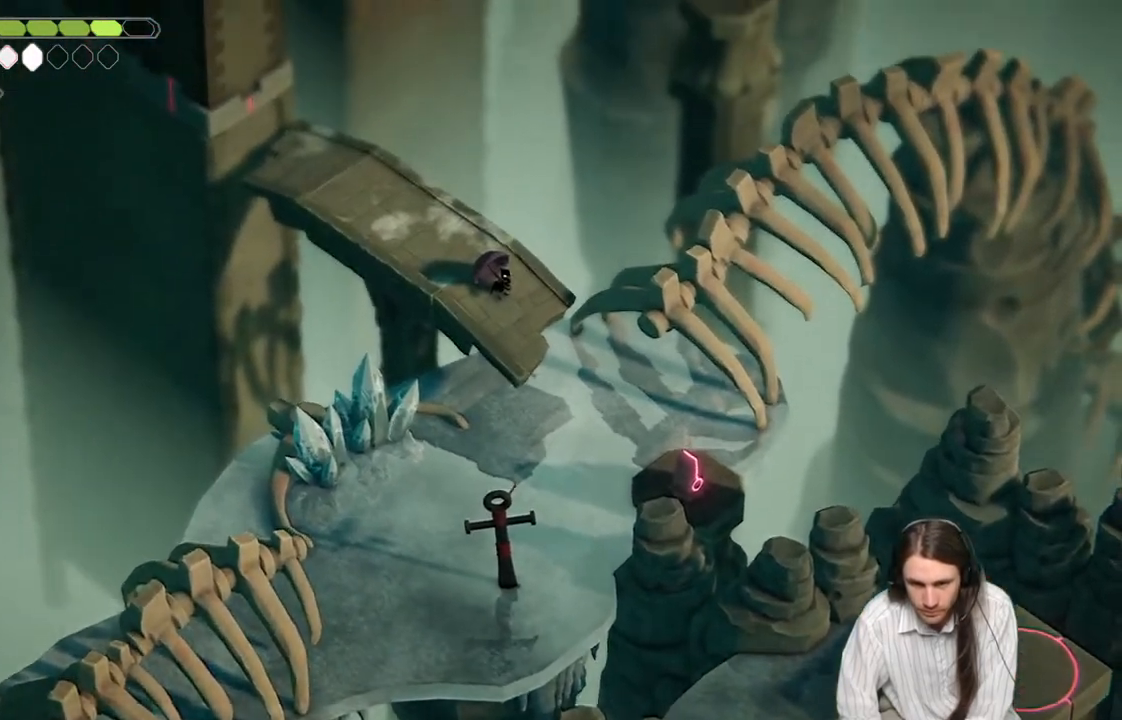
{"buttons": [], "left_stick": "center", "right_stick": "center", "events": []}
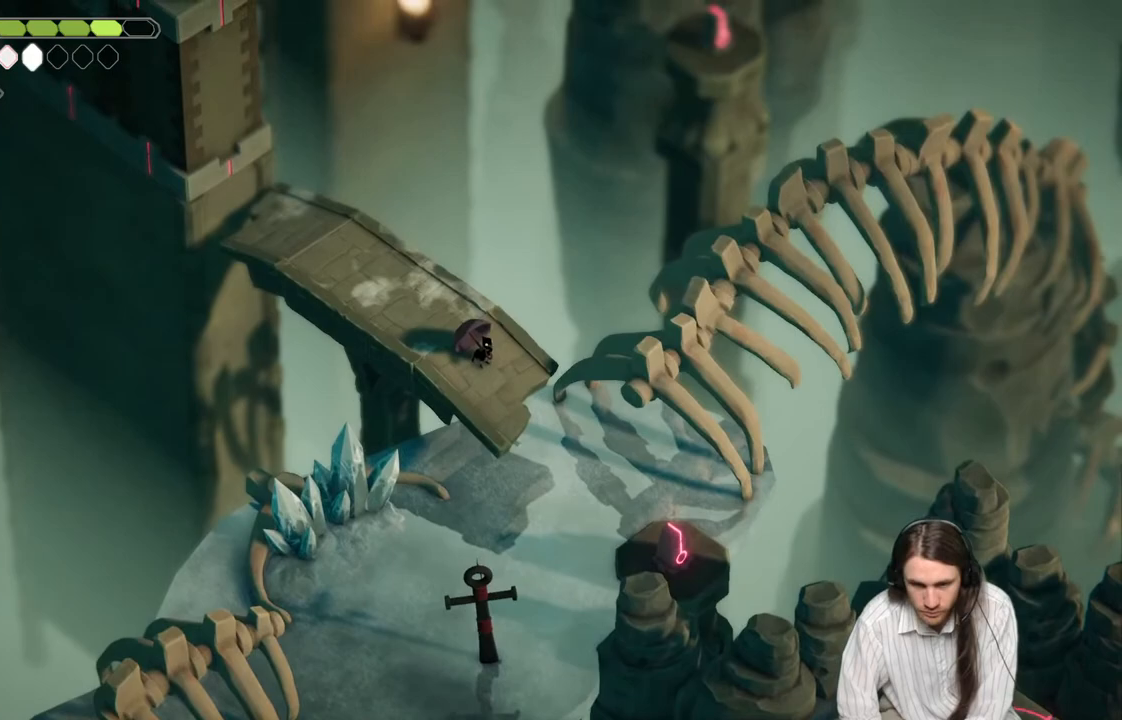
{"buttons": [], "left_stick": "center", "right_stick": "center", "events": []}
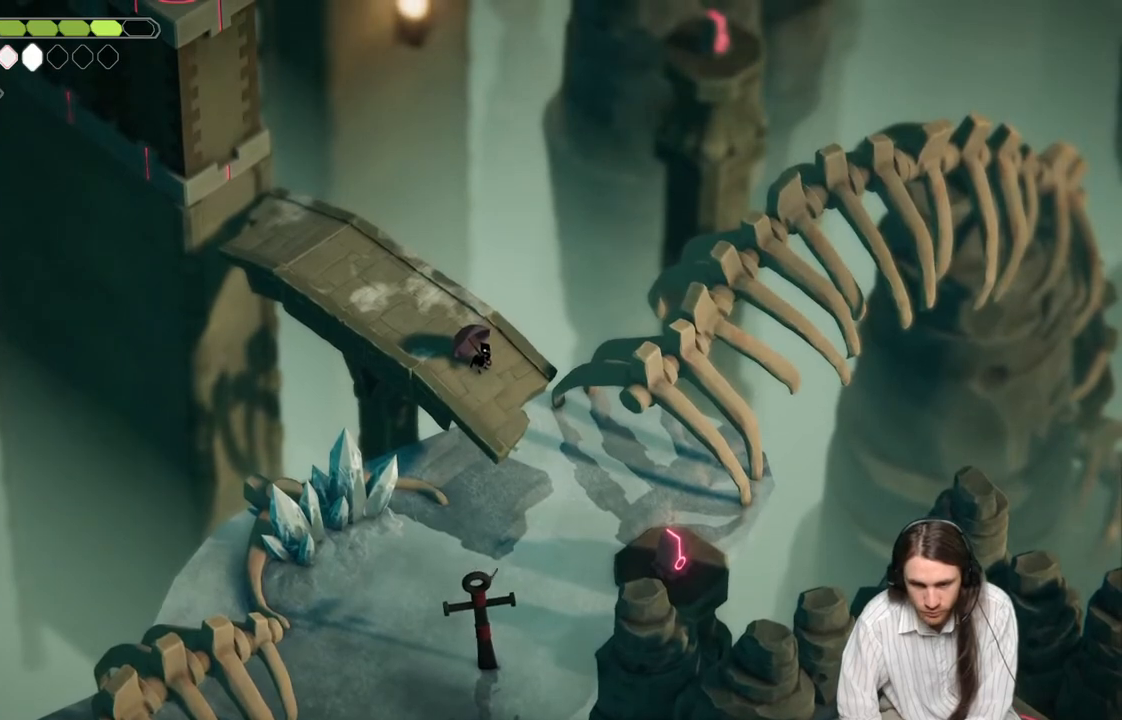
{"buttons": [], "left_stick": "center", "right_stick": "down", "events": [[100, "right_stick", "down"]]}
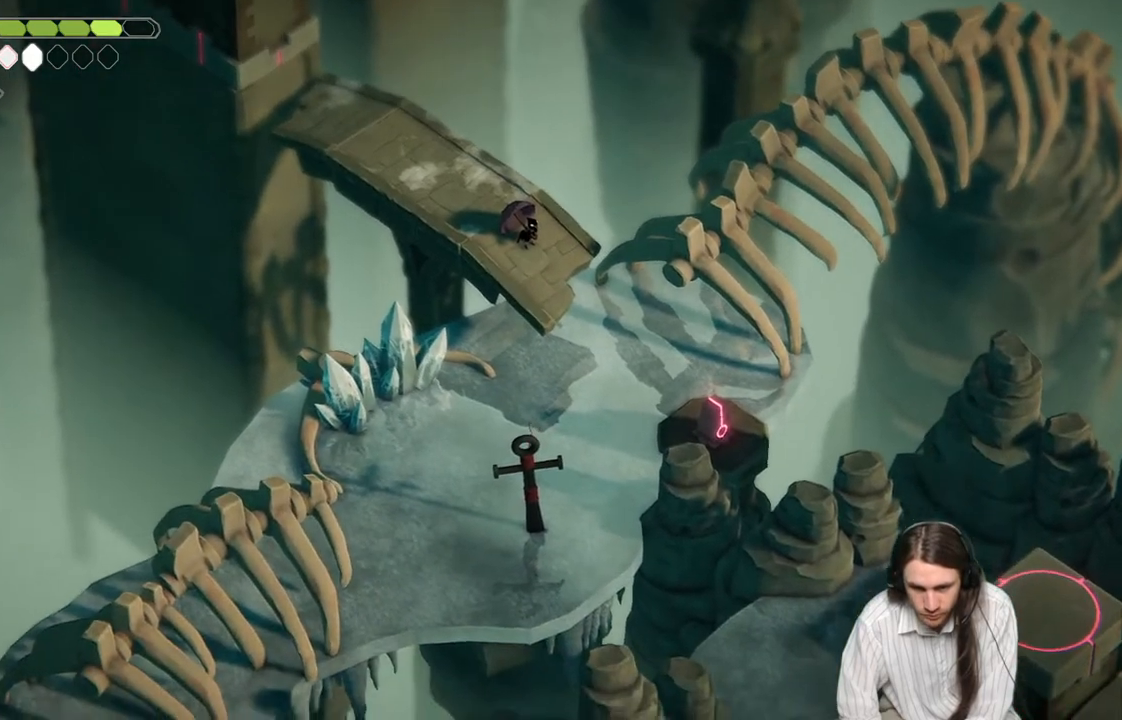
{"buttons": [], "left_stick": "down-right", "right_stick": "center", "events": [[350, "left_stick", "down-right"], [467, "right_stick", "center"]]}
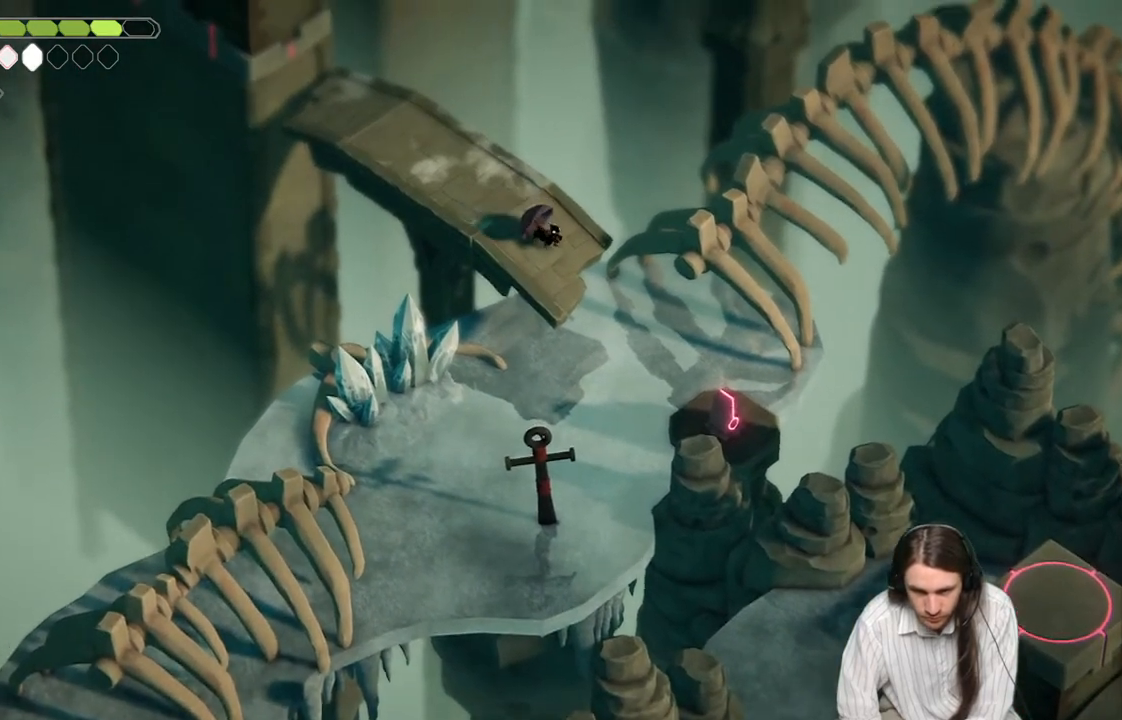
{"buttons": [], "left_stick": "center", "right_stick": "center", "events": [[233, "left_stick", "center"]]}
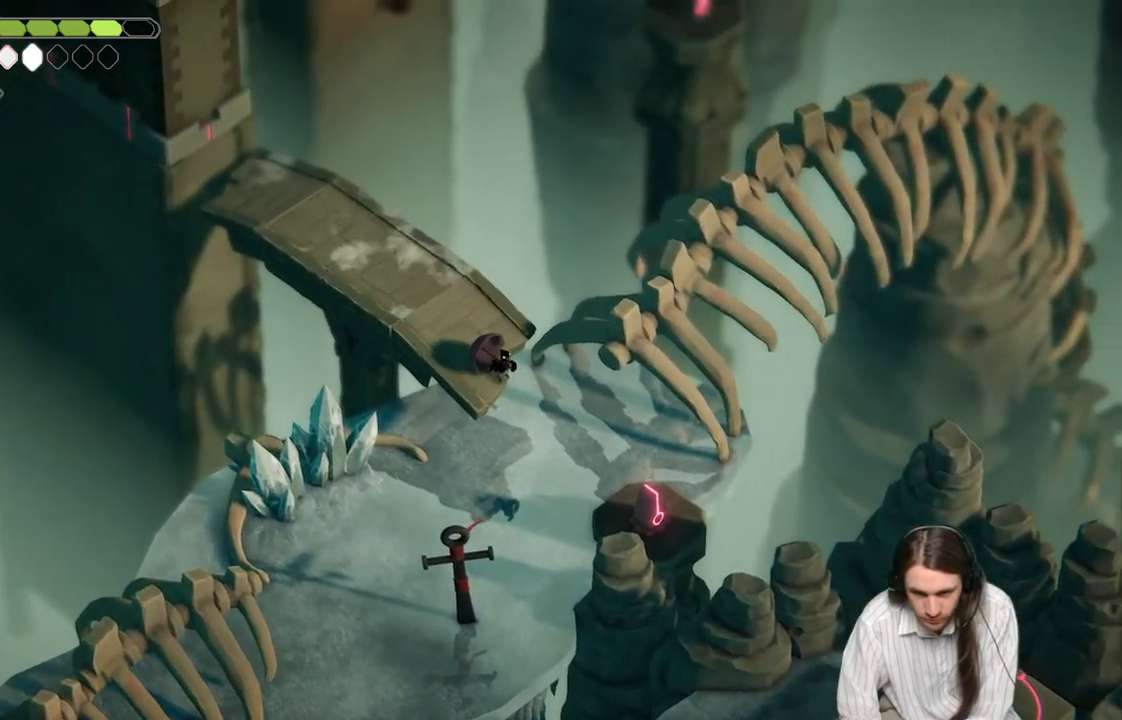
{"buttons": [], "left_stick": "center", "right_stick": "center", "events": []}
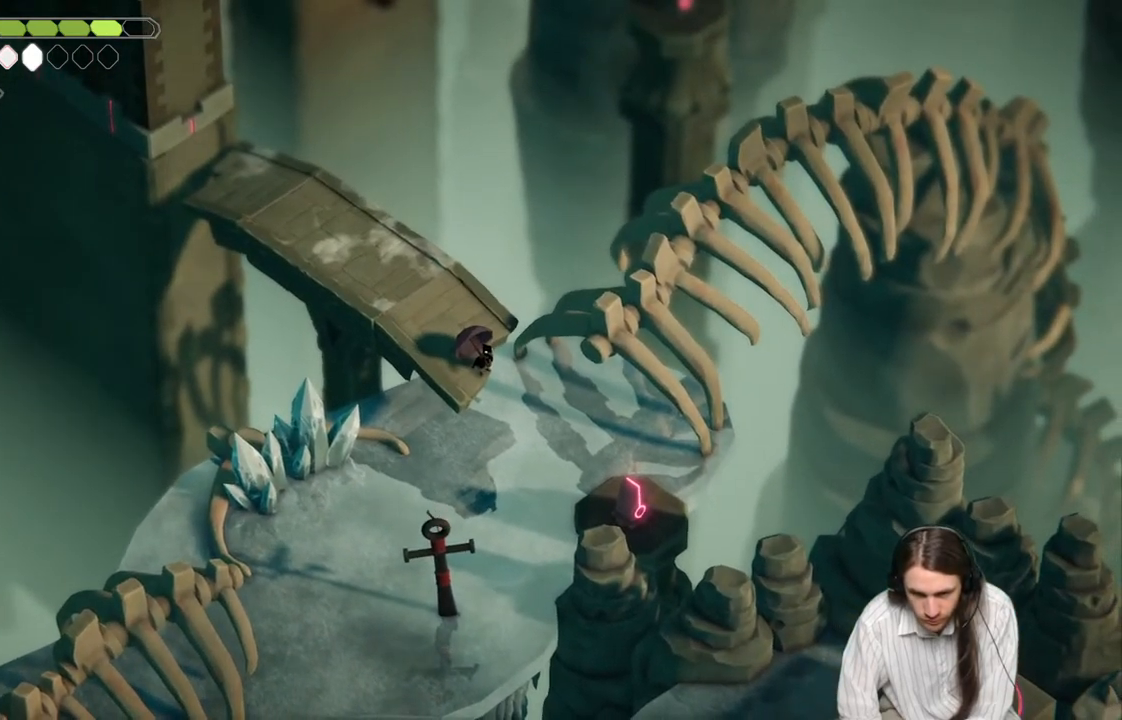
{"buttons": [], "left_stick": "center", "right_stick": "up-right", "events": [[433, "right_stick", "up-right"]]}
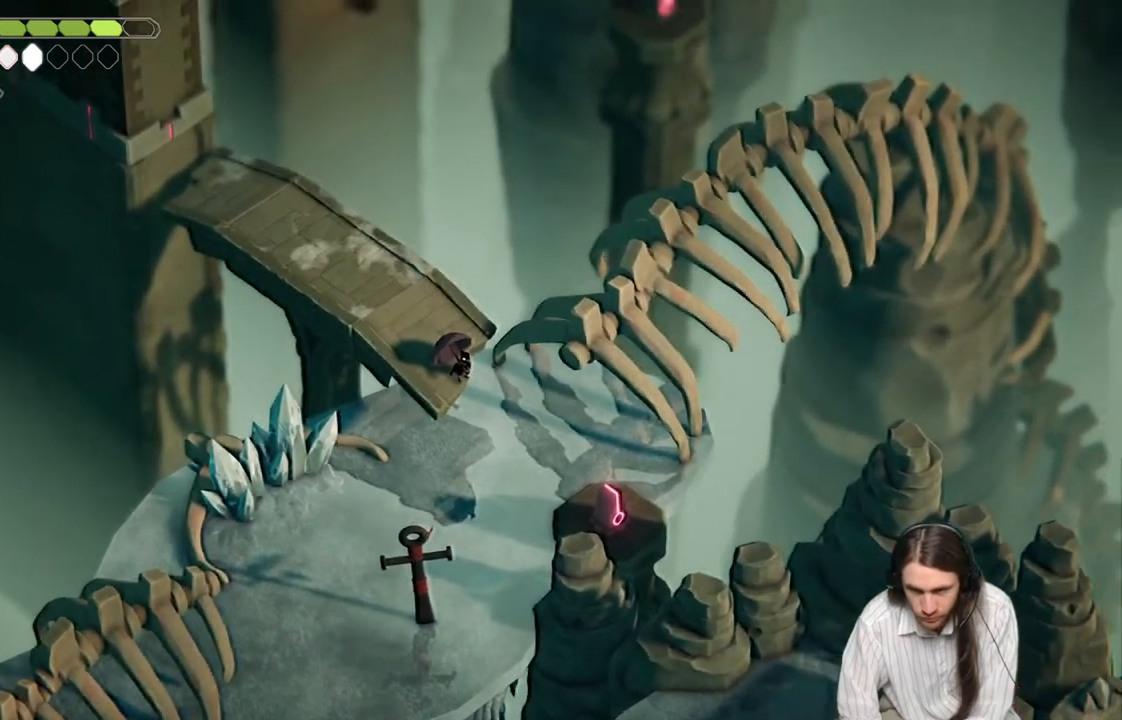
{"buttons": [], "left_stick": "up-left", "right_stick": "center", "events": [[183, "left_stick", "up-left"], [200, "right_stick", "center"]]}
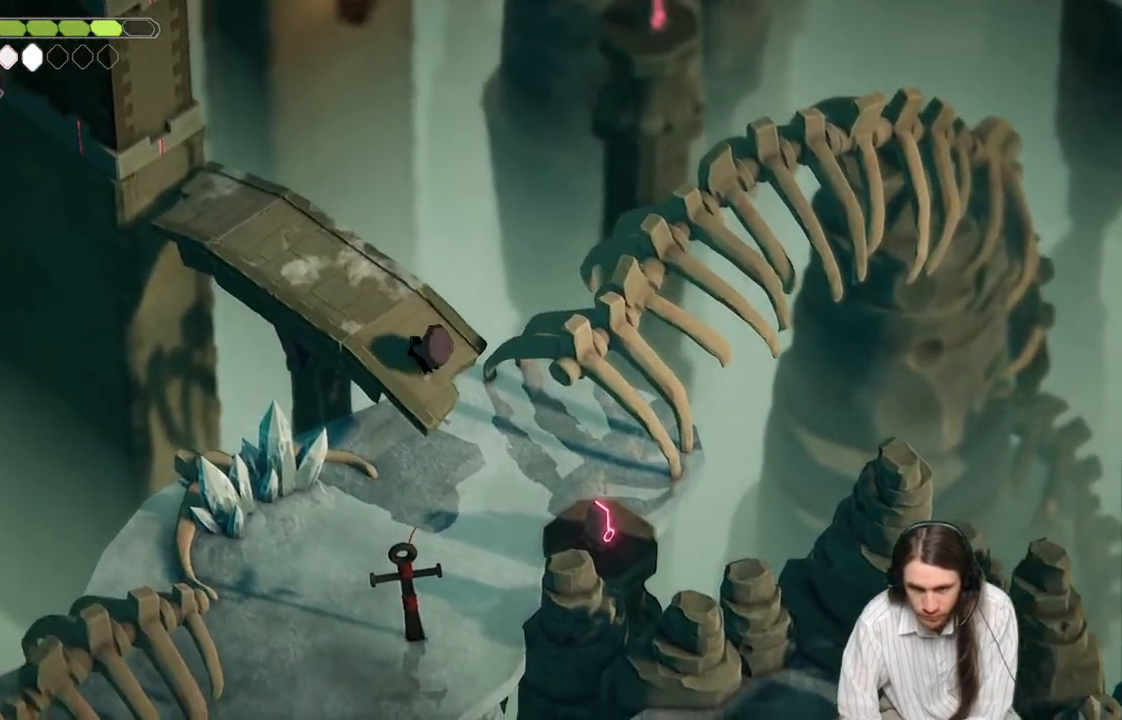
{"buttons": [], "left_stick": "center", "right_stick": "right", "events": [[17, "left_stick", "center"], [217, "left_stick", "right"], [333, "left_stick", "center"], [333, "right_stick", "right"]]}
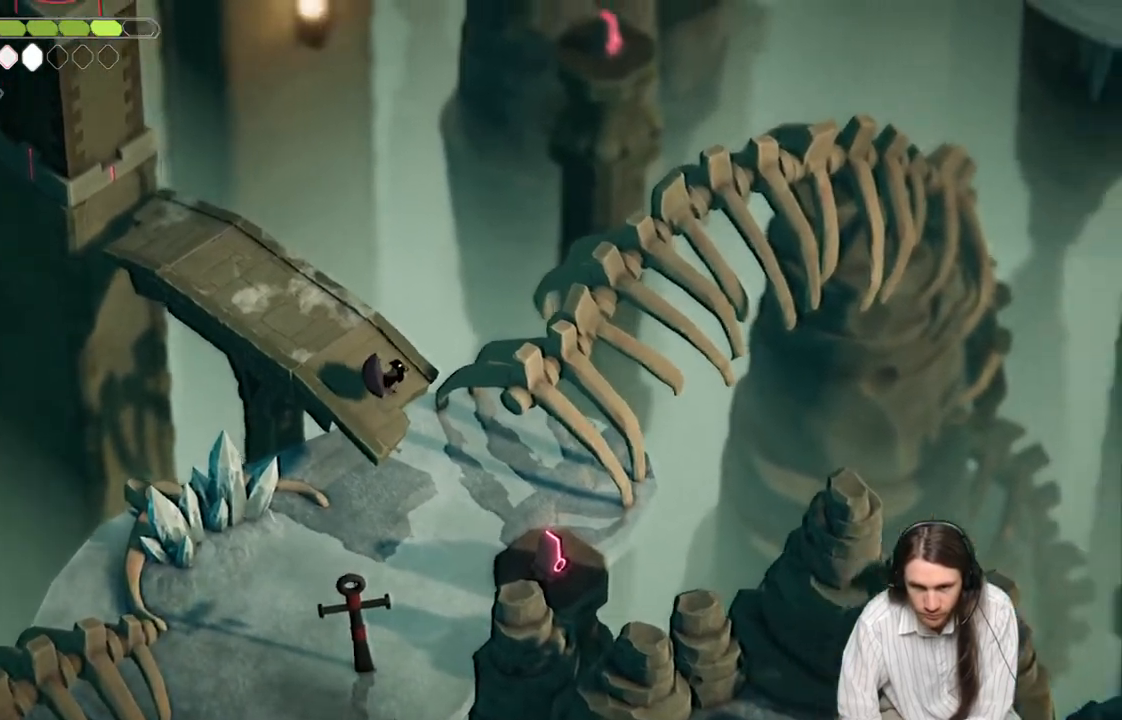
{"buttons": [], "left_stick": "center", "right_stick": "center", "events": [[200, "right_stick", "center"], [317, "left_stick", "right"], [467, "left_stick", "center"]]}
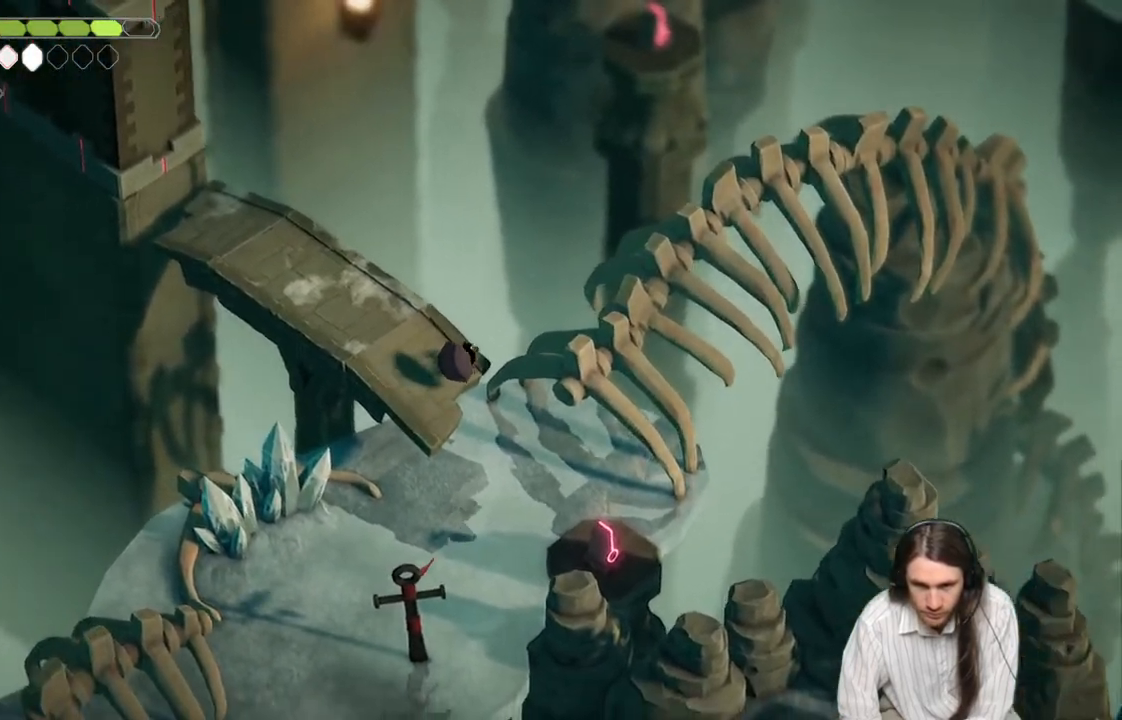
{"buttons": [], "left_stick": "center", "right_stick": "right", "events": [[267, "right_stick", "right"]]}
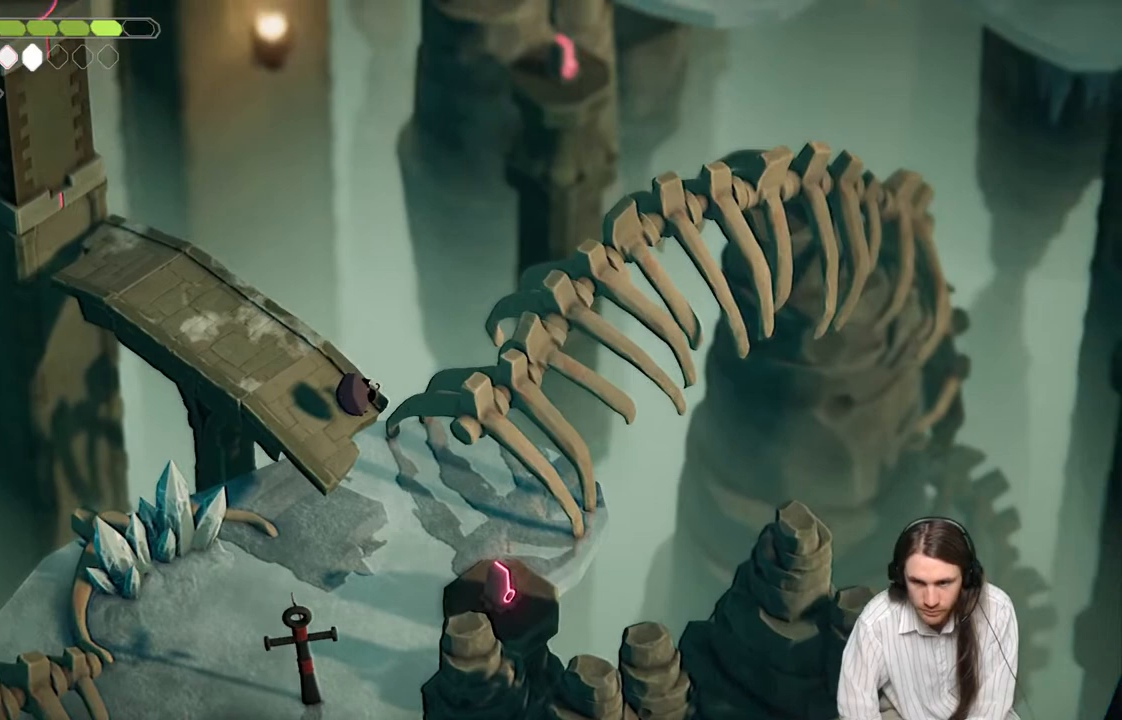
{"buttons": [], "left_stick": "center", "right_stick": "right", "events": []}
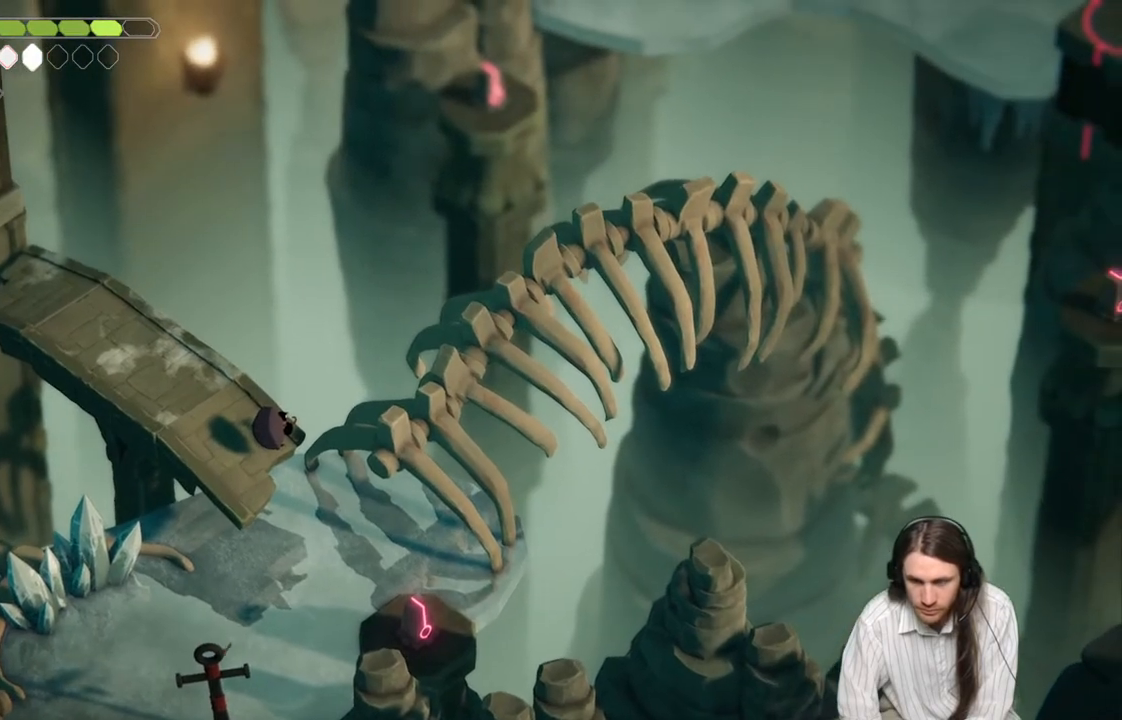
{"buttons": [], "left_stick": "down", "right_stick": "down-right", "events": [[267, "left_stick", "down"], [267, "right_stick", "down-right"]]}
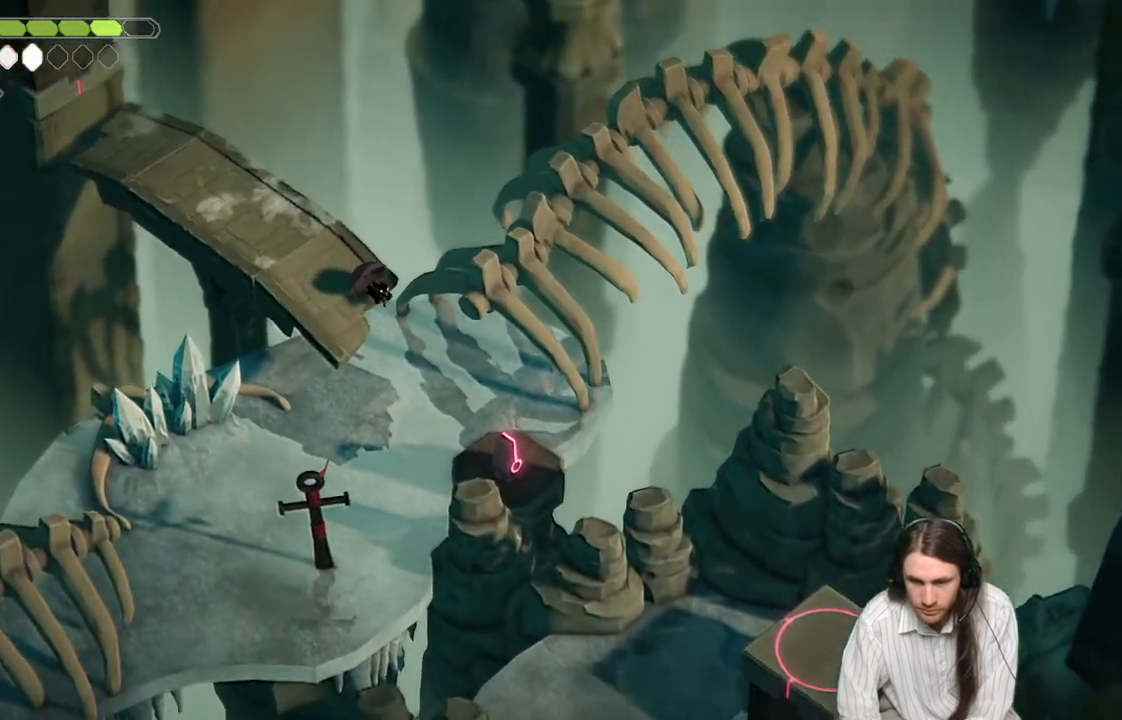
{"buttons": [], "left_stick": "center", "right_stick": "center", "events": [[33, "right_stick", "center"], [267, "left_stick", "center"]]}
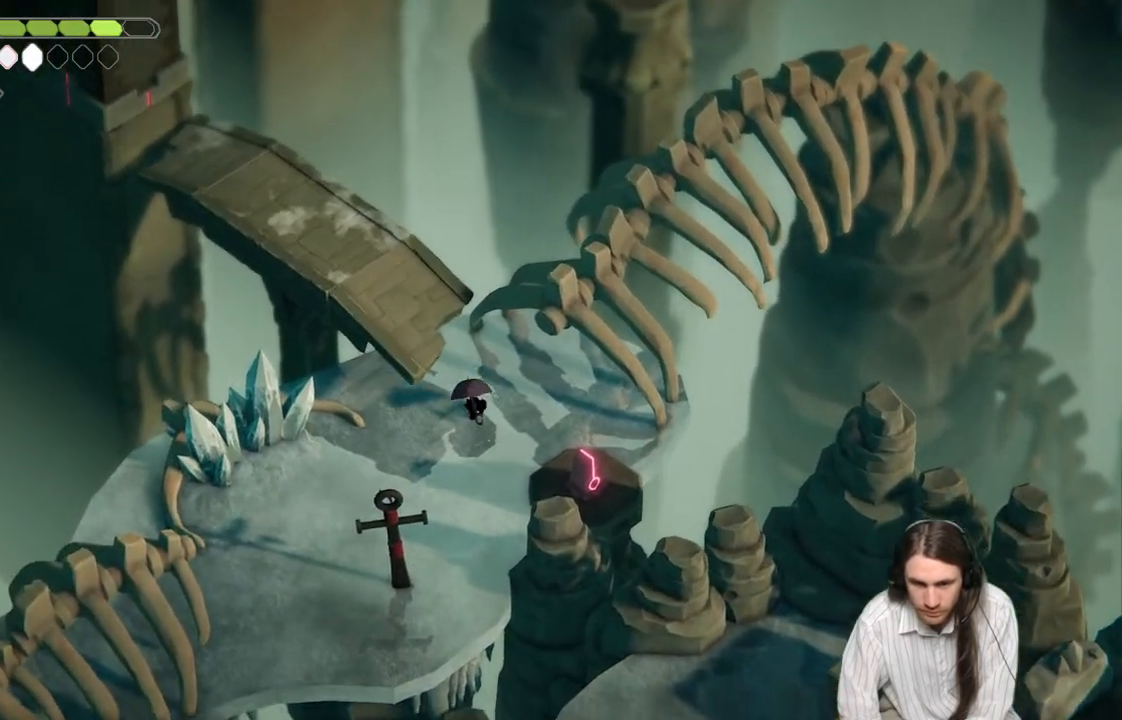
{"buttons": [], "left_stick": "center", "right_stick": "center", "events": [[100, "left_stick", "down-left"], [400, "left_stick", "center"]]}
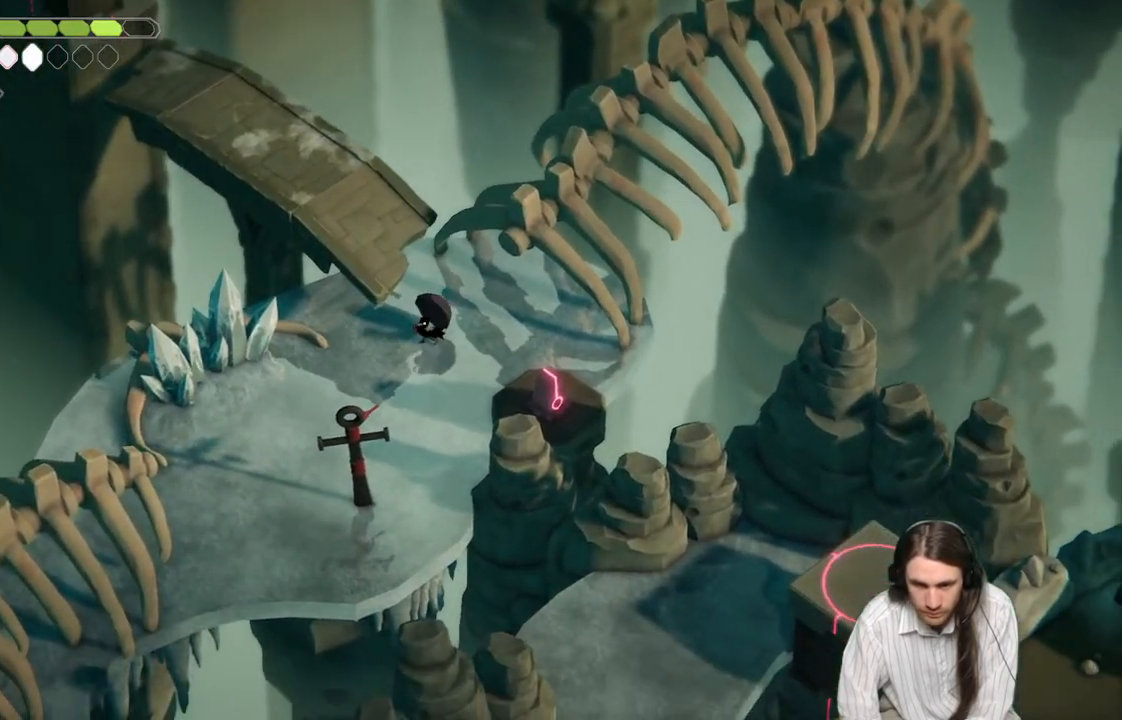
{"buttons": [], "left_stick": "down-right", "right_stick": "center", "events": [[267, "left_stick", "down-right"]]}
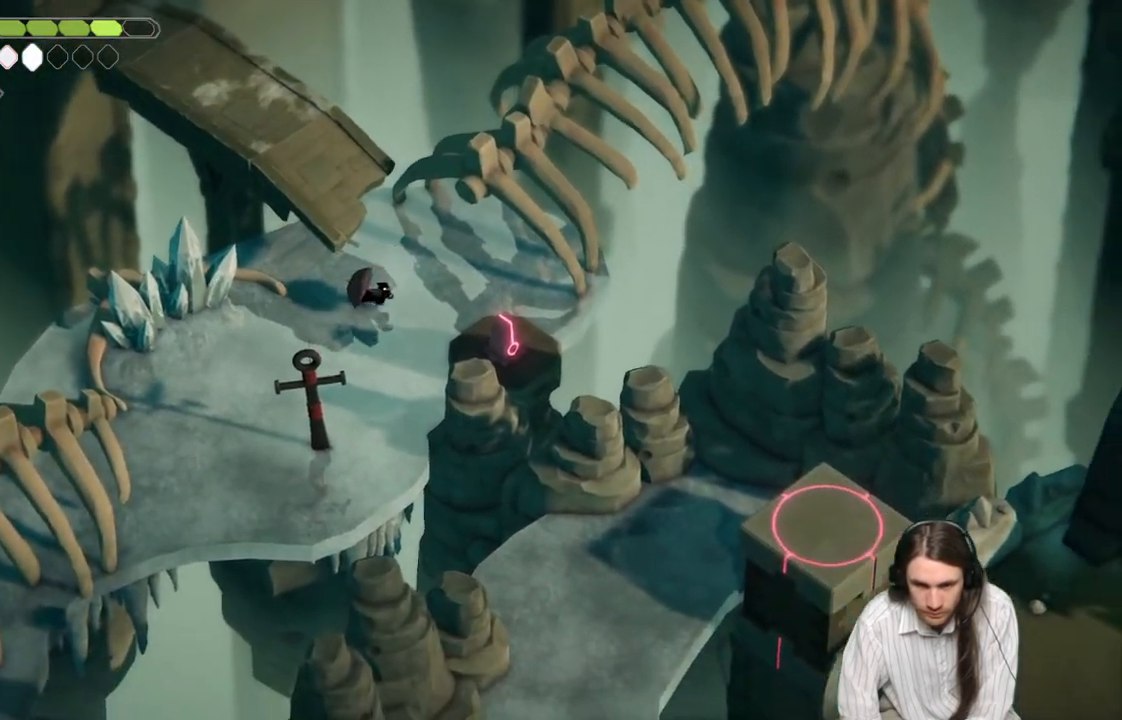
{"buttons": [], "left_stick": "right", "right_stick": "center", "events": [[50, "left_stick", "center"], [217, "left_stick", "right"]]}